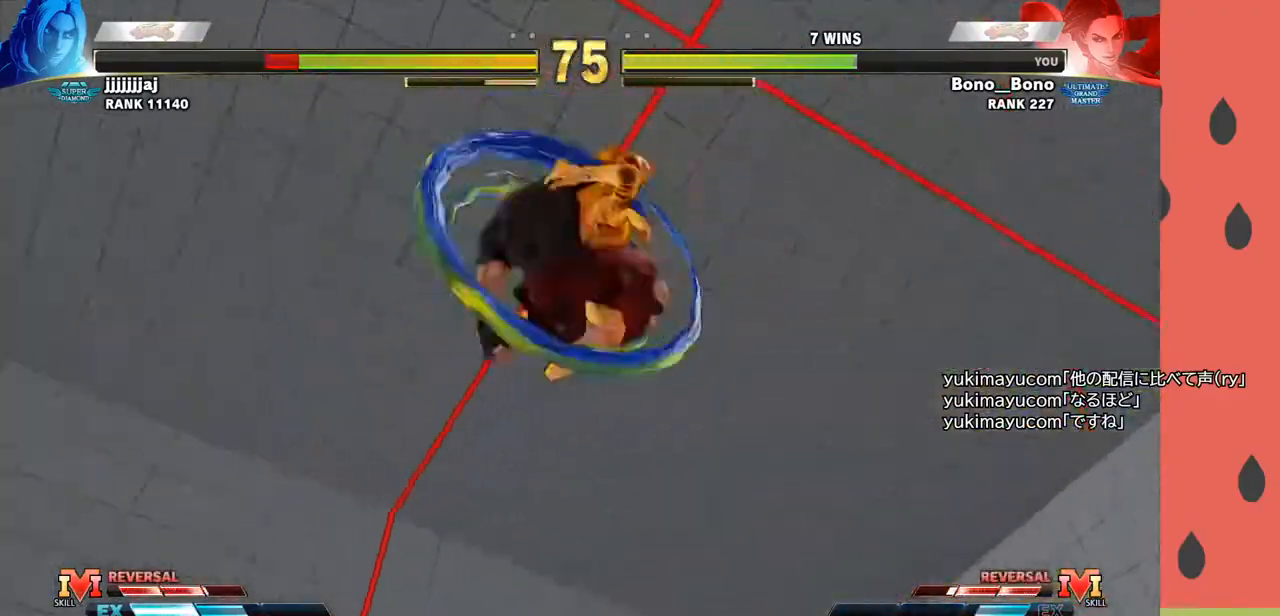
Gameplay with a controller (arcade stick); each line is a JSON object with the inputs held at the frame after it. "events" lists button and stick changes between this image and that frame as [ms after this image, input, new state], when the widget could be followed in between. Not read: L3 R3.
{"buttons": [], "left_stick": "center", "events": []}
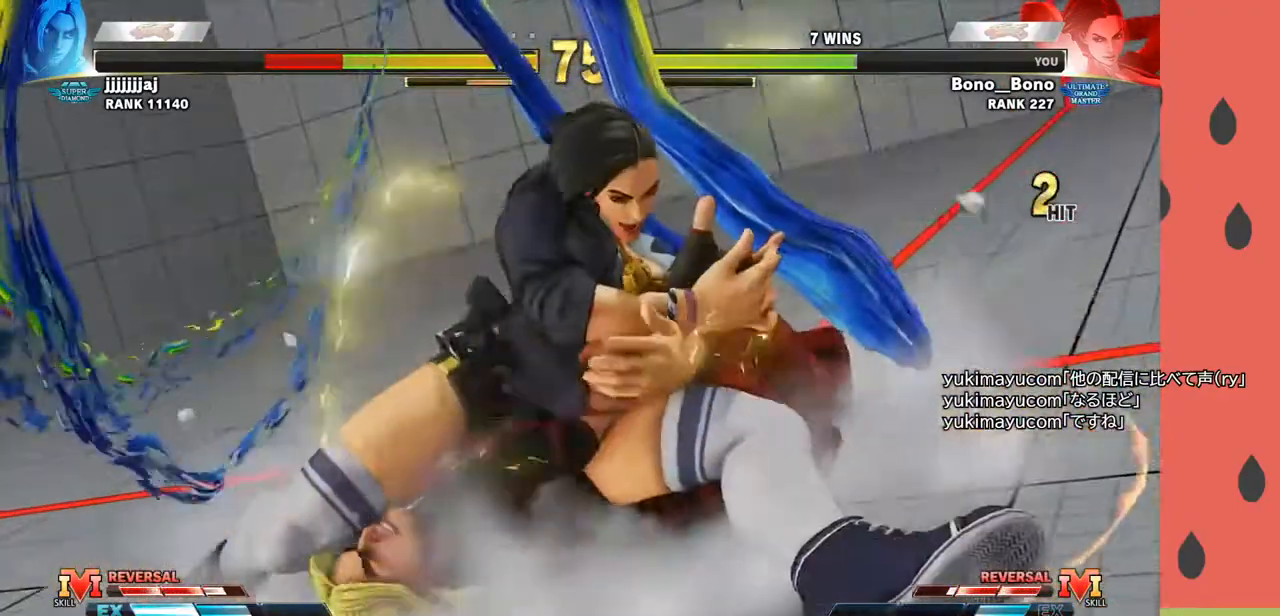
{"buttons": [], "left_stick": "center", "events": []}
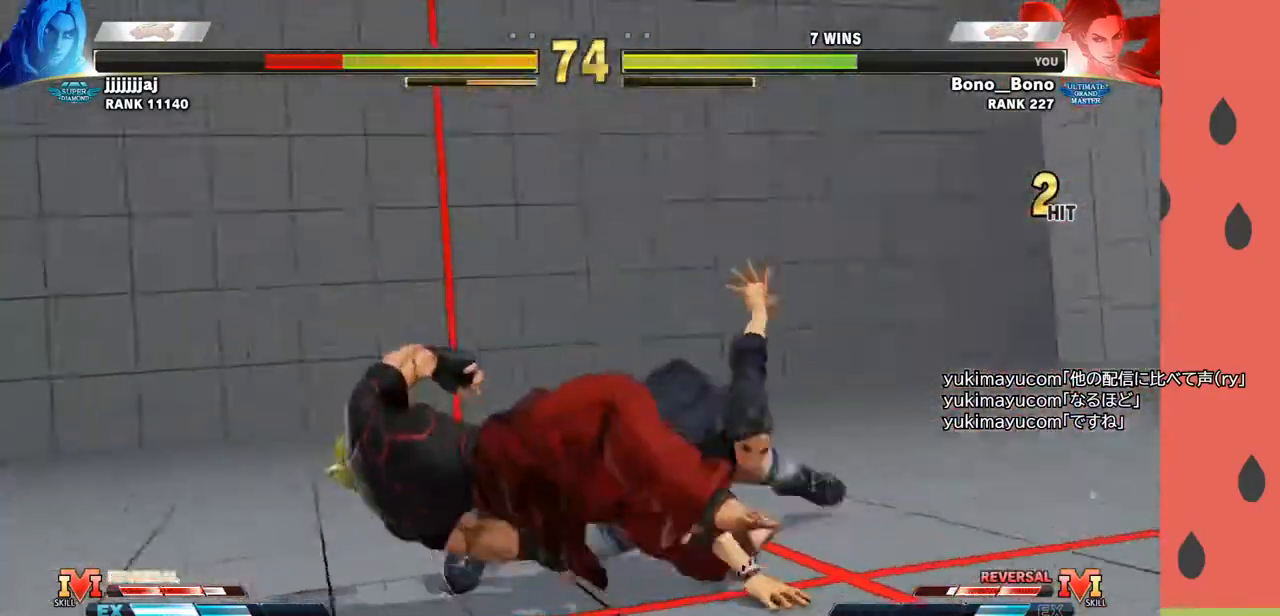
{"buttons": [], "left_stick": "left", "events": [[433, "left_stick", "left"]]}
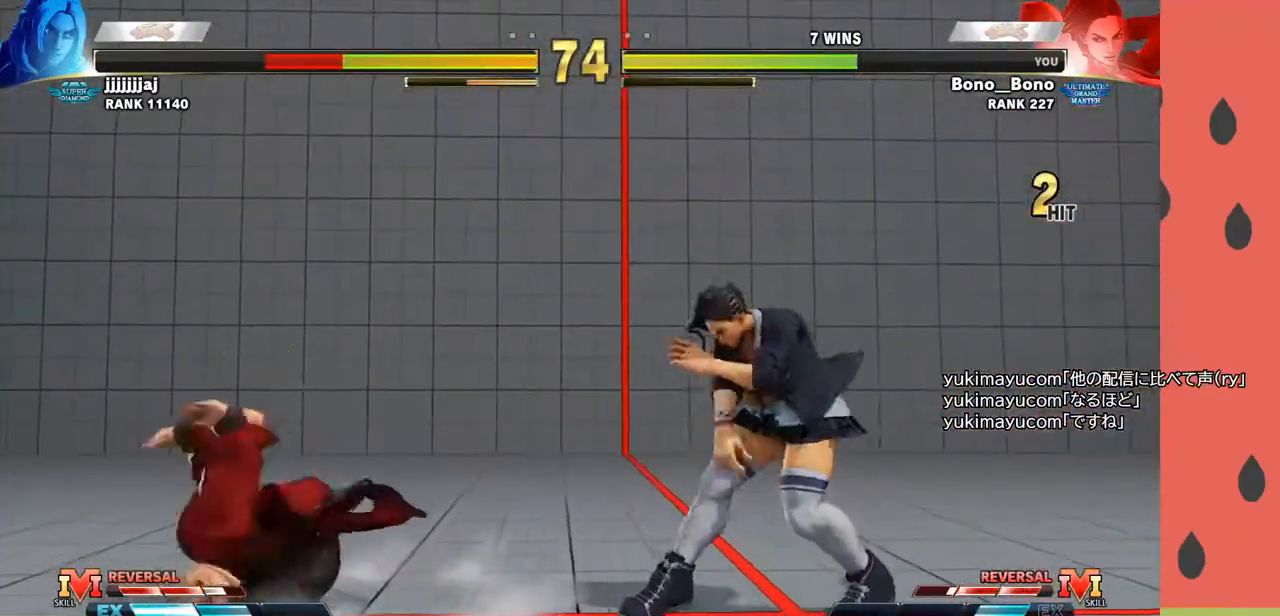
{"buttons": ["CIRCLE"], "left_stick": "down-right", "events": [[183, "left_stick", "down-right"], [400, "CIRCLE", "down"]]}
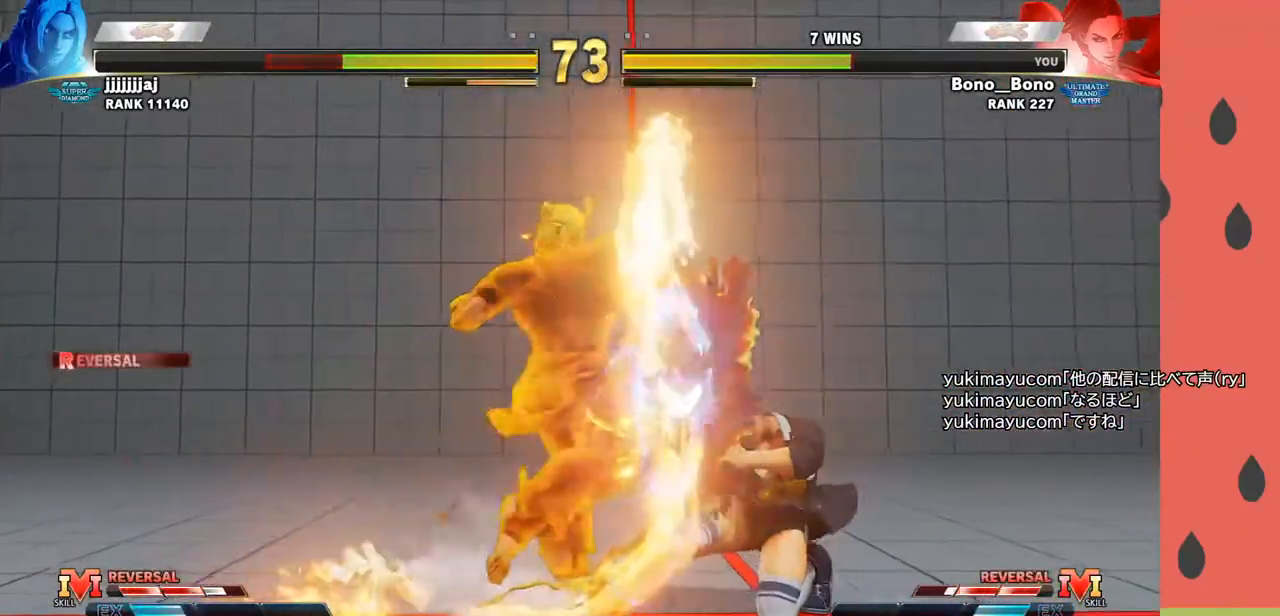
{"buttons": [], "left_stick": "right", "events": [[17, "CIRCLE", "up"], [267, "left_stick", "right"]]}
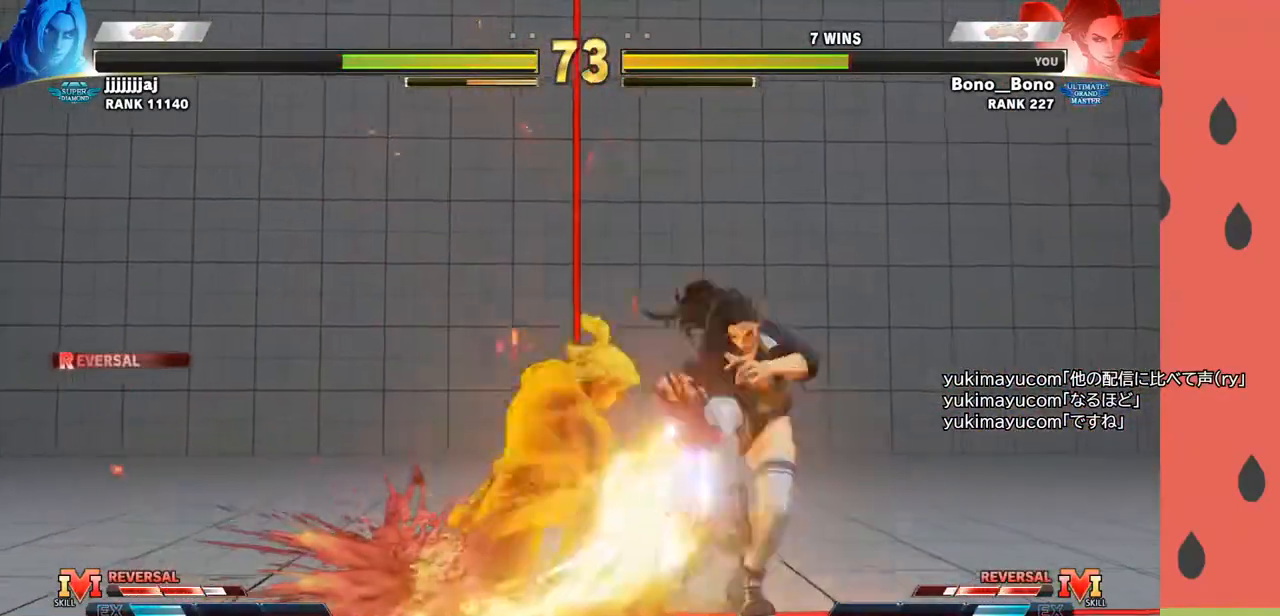
{"buttons": [], "left_stick": "up", "events": [[350, "left_stick", "up"]]}
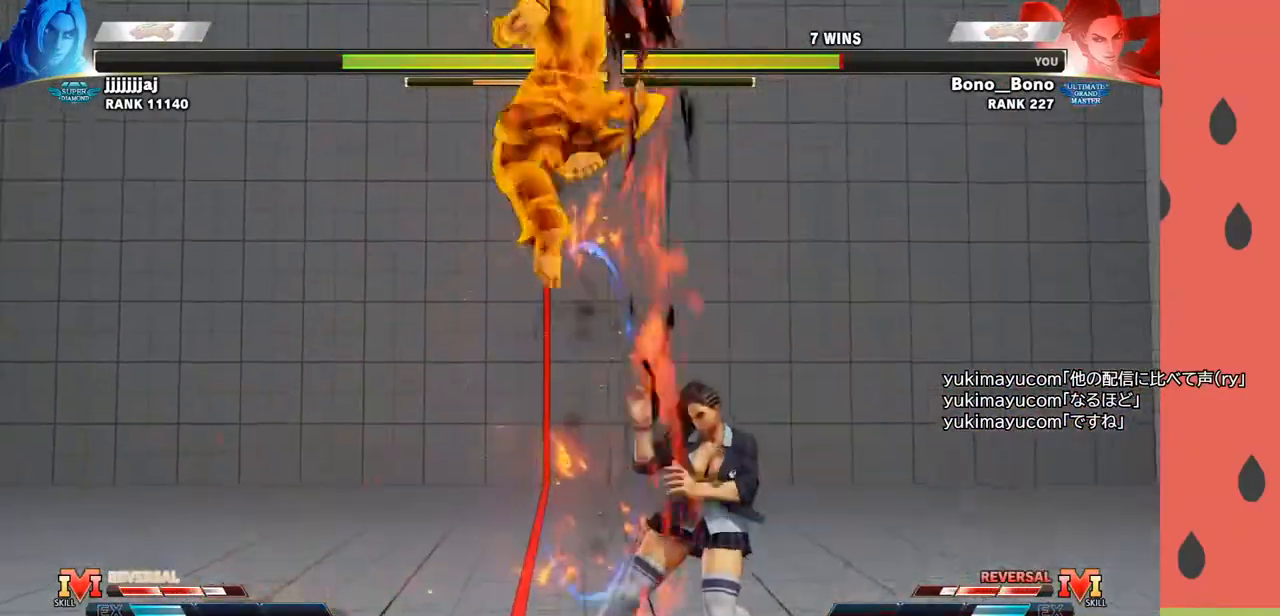
{"buttons": [], "left_stick": "center", "events": [[267, "left_stick", "center"]]}
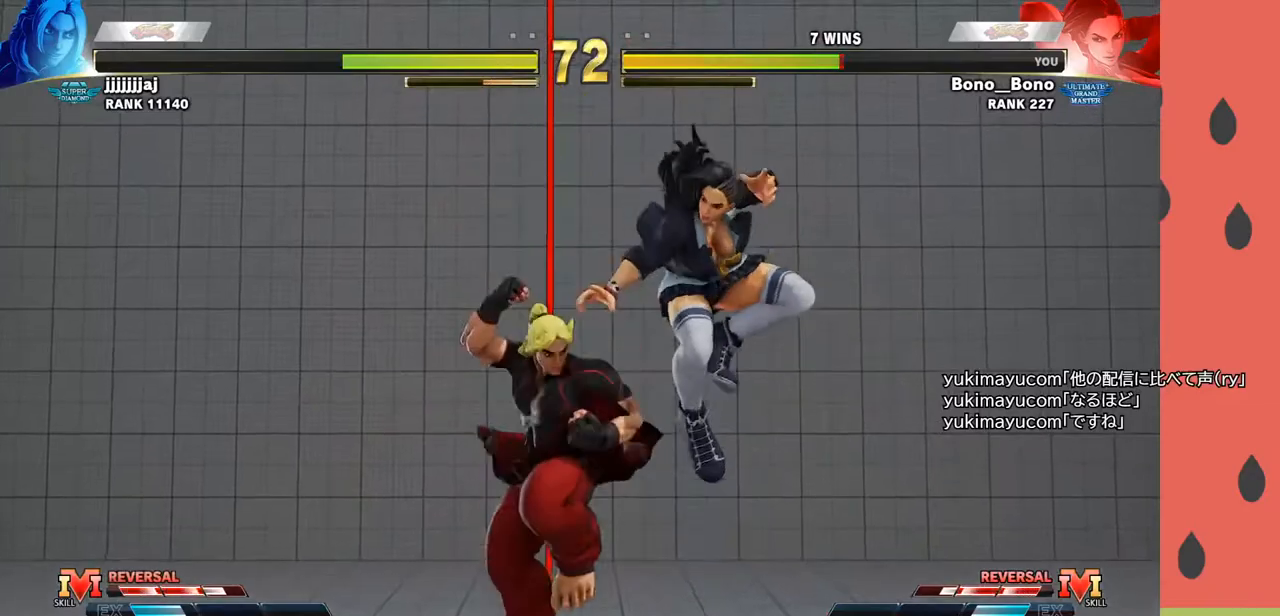
{"buttons": [], "left_stick": "center", "events": [[33, "R1", "down"], [117, "R1", "up"]]}
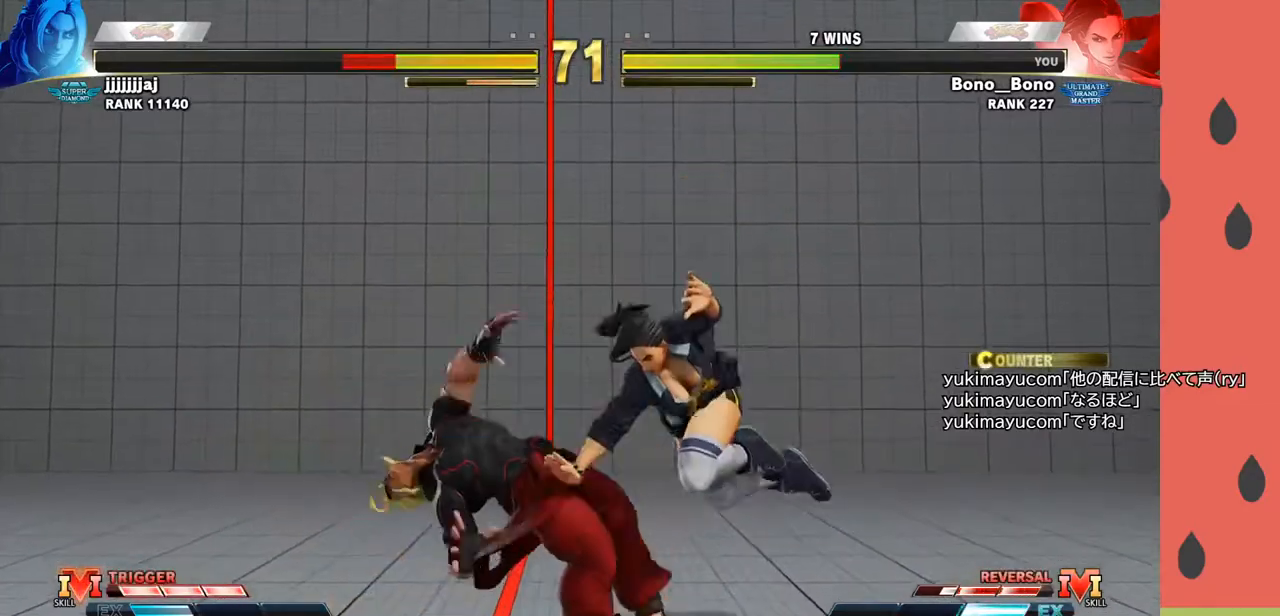
{"buttons": [], "left_stick": "center", "events": [[83, "R1", "down"], [150, "R1", "up"], [167, "left_stick", "down"], [250, "R1", "down"], [250, "TRIANGLE", "down"], [250, "left_stick", "right"], [283, "R1", "up"], [283, "TRIANGLE", "up"], [333, "R1", "down"], [333, "TRIANGLE", "down"], [333, "left_stick", "center"], [400, "R1", "up"], [400, "TRIANGLE", "up"]]}
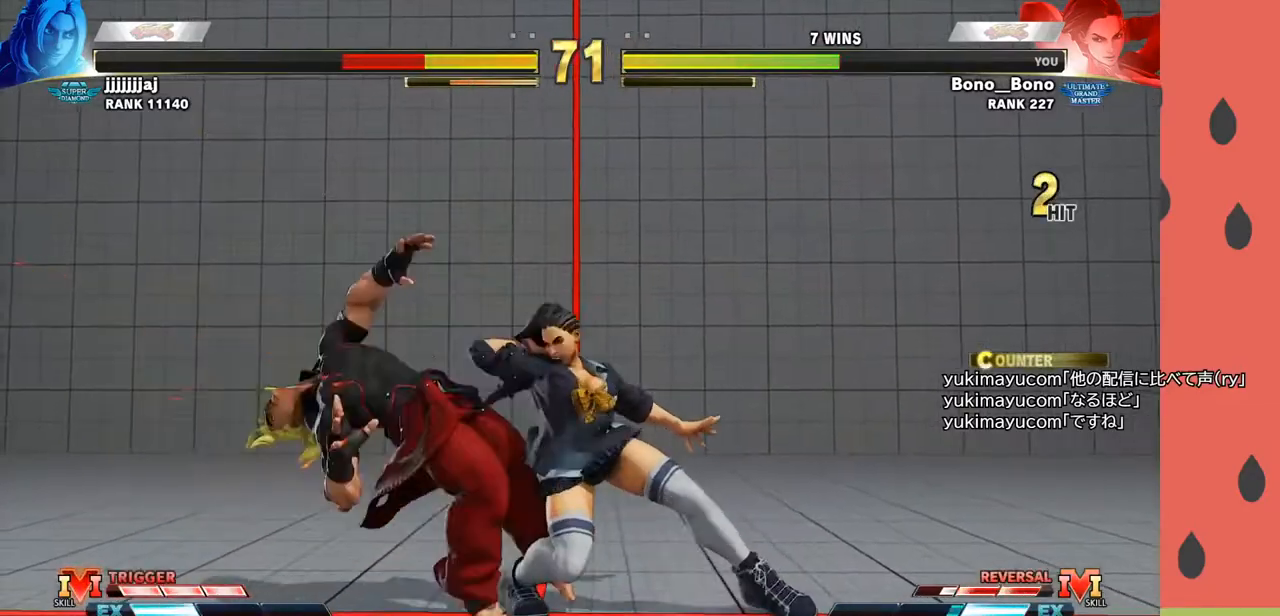
{"buttons": [], "left_stick": "center", "events": []}
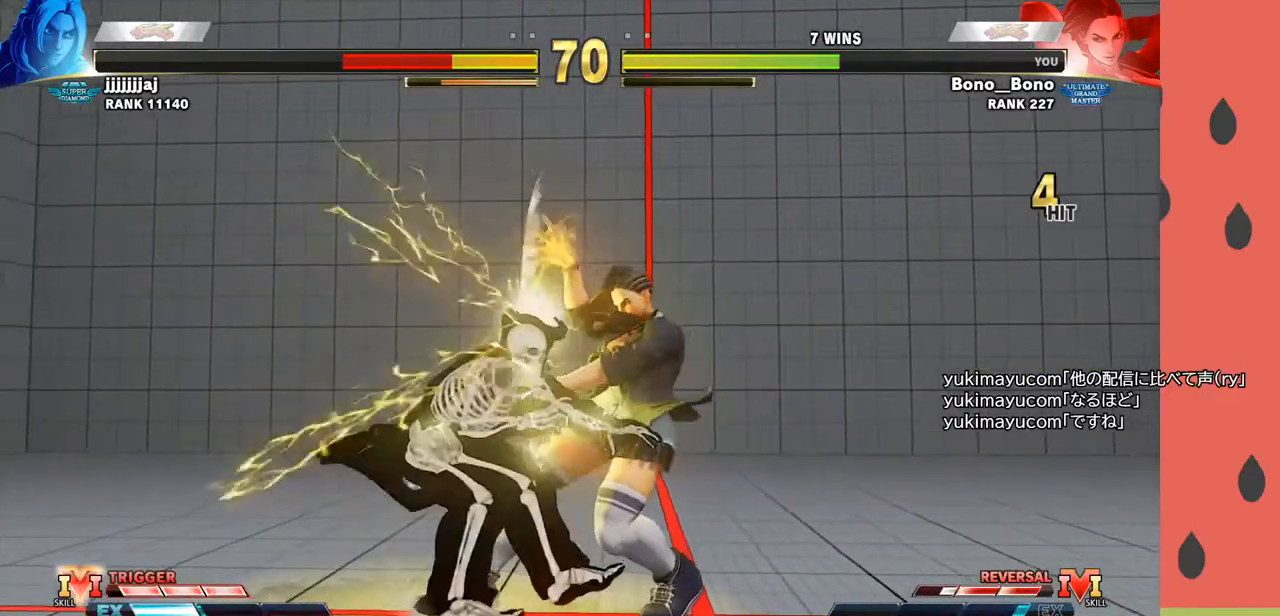
{"buttons": ["CIRCLE", "TRIANGLE"], "left_stick": "left", "events": [[167, "R1", "down"], [233, "R1", "up"], [250, "left_stick", "left"], [350, "CIRCLE", "down"], [350, "TRIANGLE", "down"]]}
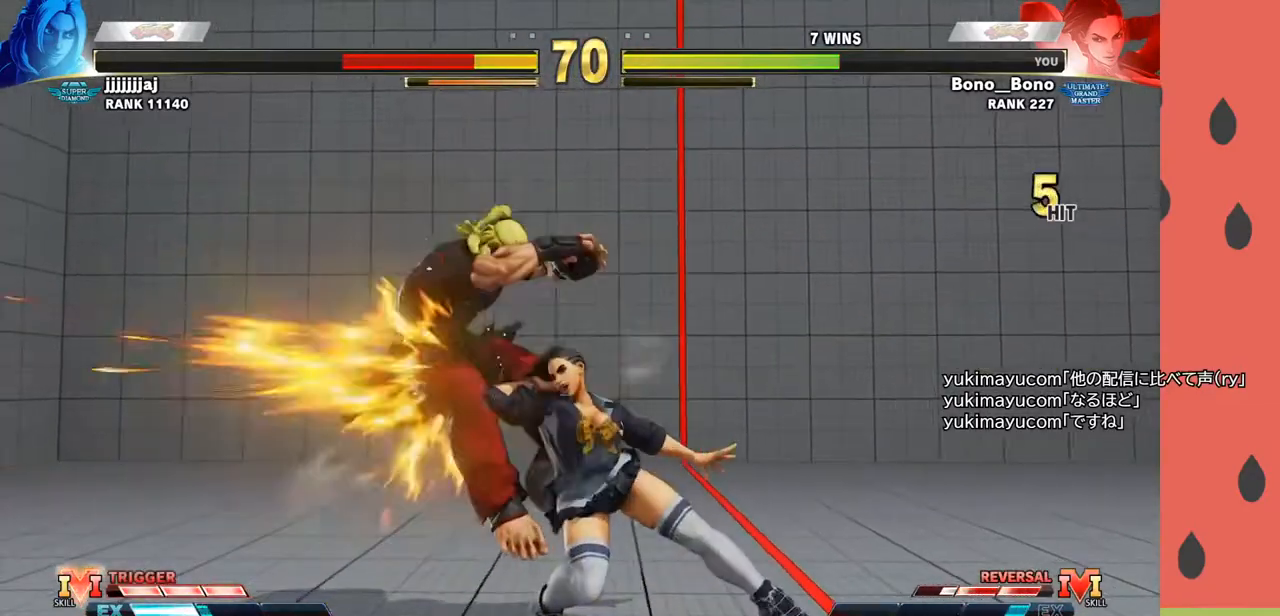
{"buttons": [], "left_stick": "left", "events": [[250, "CIRCLE", "up"], [250, "TRIANGLE", "up"], [400, "CROSS", "down"], [500, "CROSS", "up"]]}
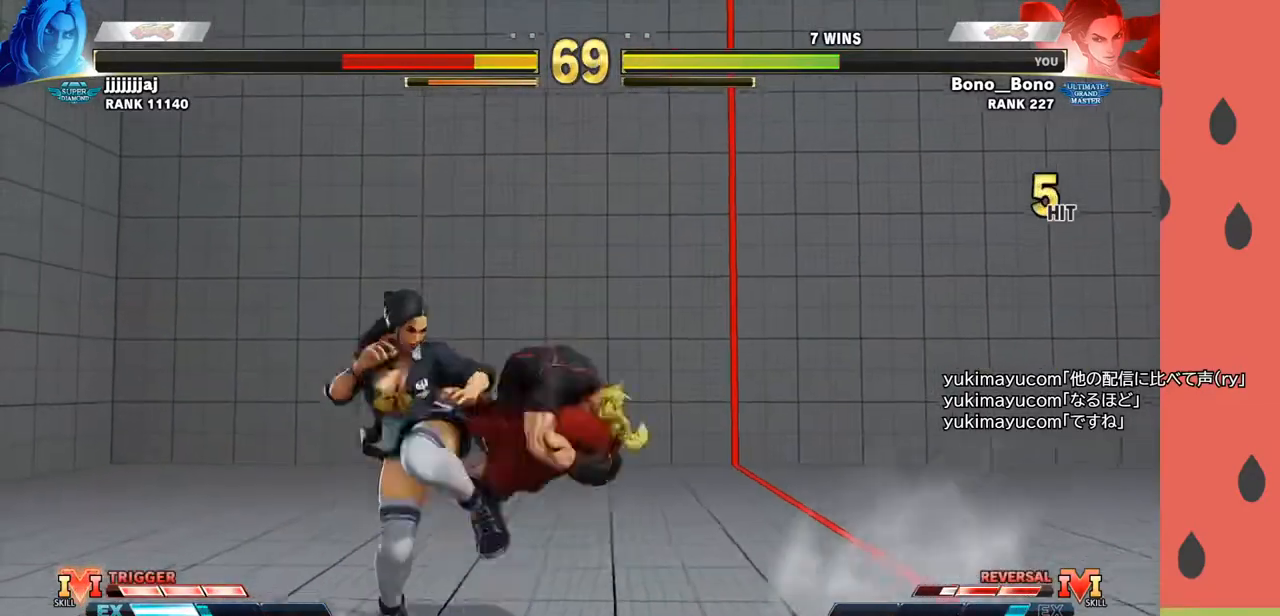
{"buttons": [], "left_stick": "down-left", "events": [[233, "left_stick", "down-left"], [300, "TRIANGLE", "down"], [367, "TRIANGLE", "up"]]}
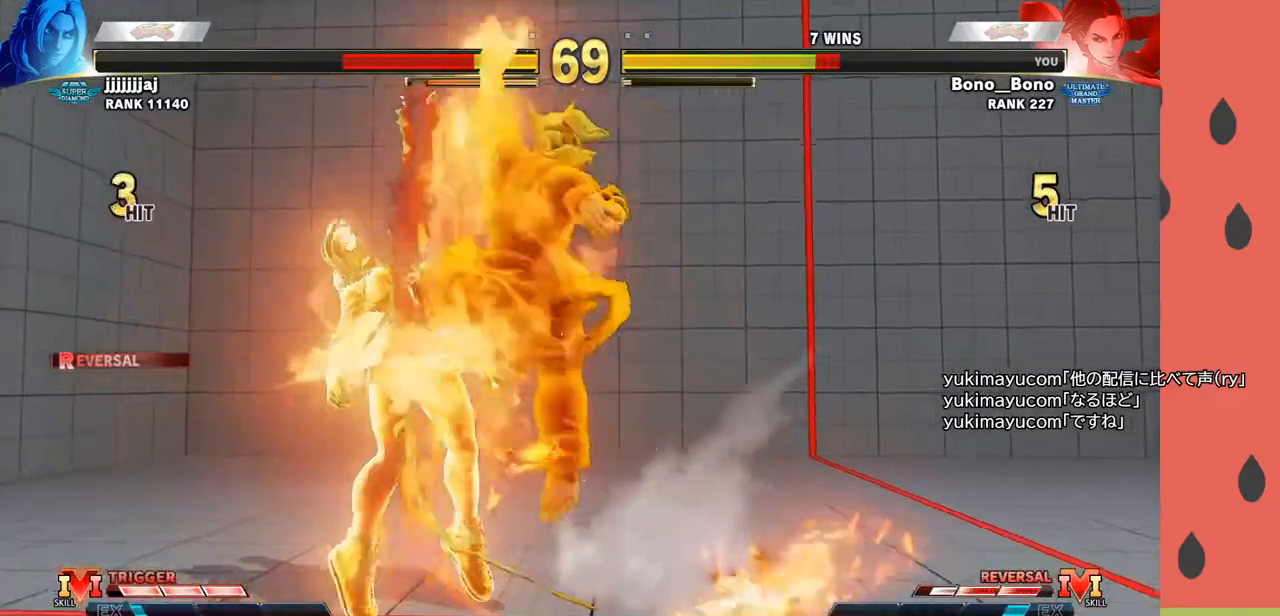
{"buttons": [], "left_stick": "center", "events": [[333, "left_stick", "center"]]}
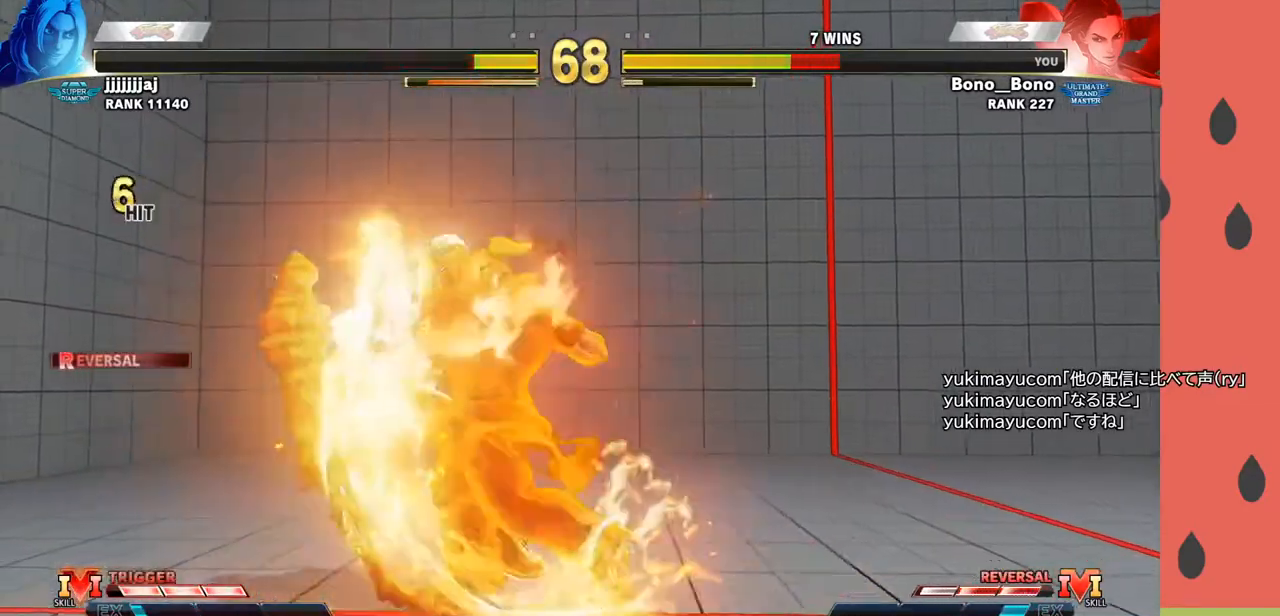
{"buttons": [], "left_stick": "center", "events": []}
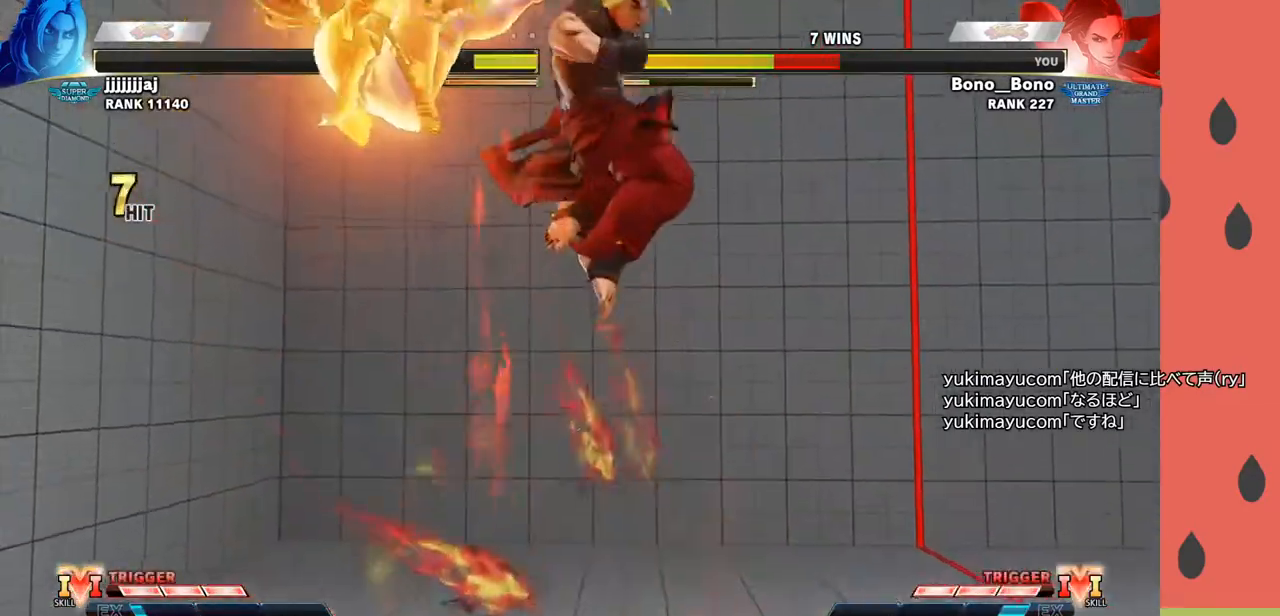
{"buttons": [], "left_stick": "left", "events": [[317, "left_stick", "down"], [417, "left_stick", "center"], [500, "left_stick", "left"]]}
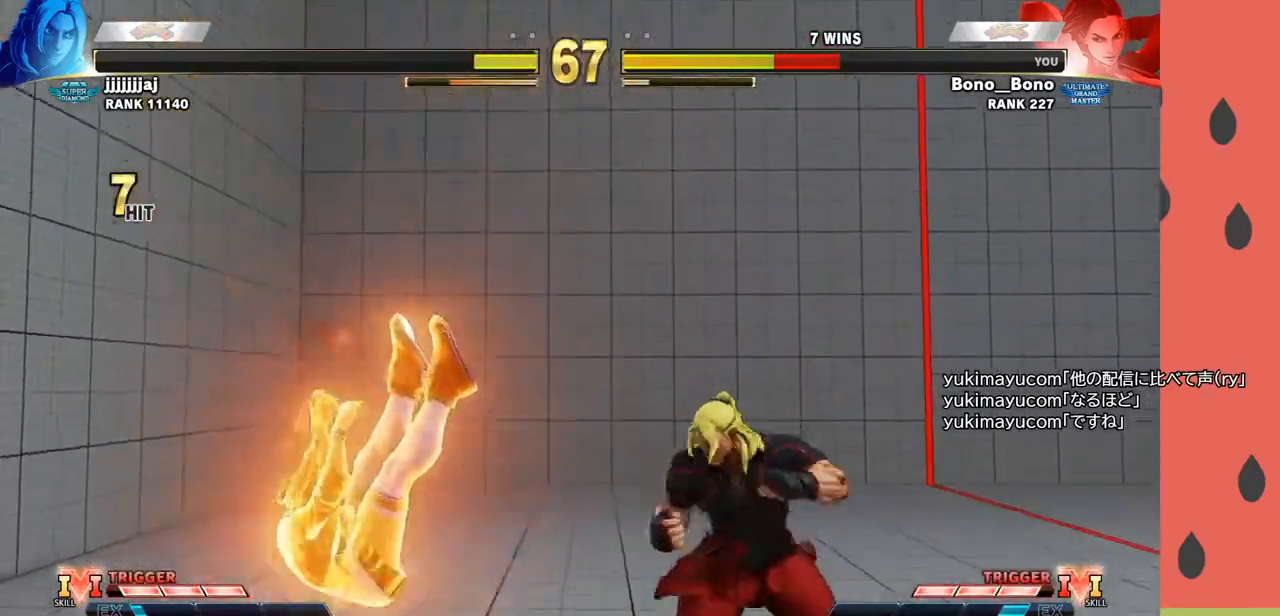
{"buttons": [], "left_stick": "left", "events": []}
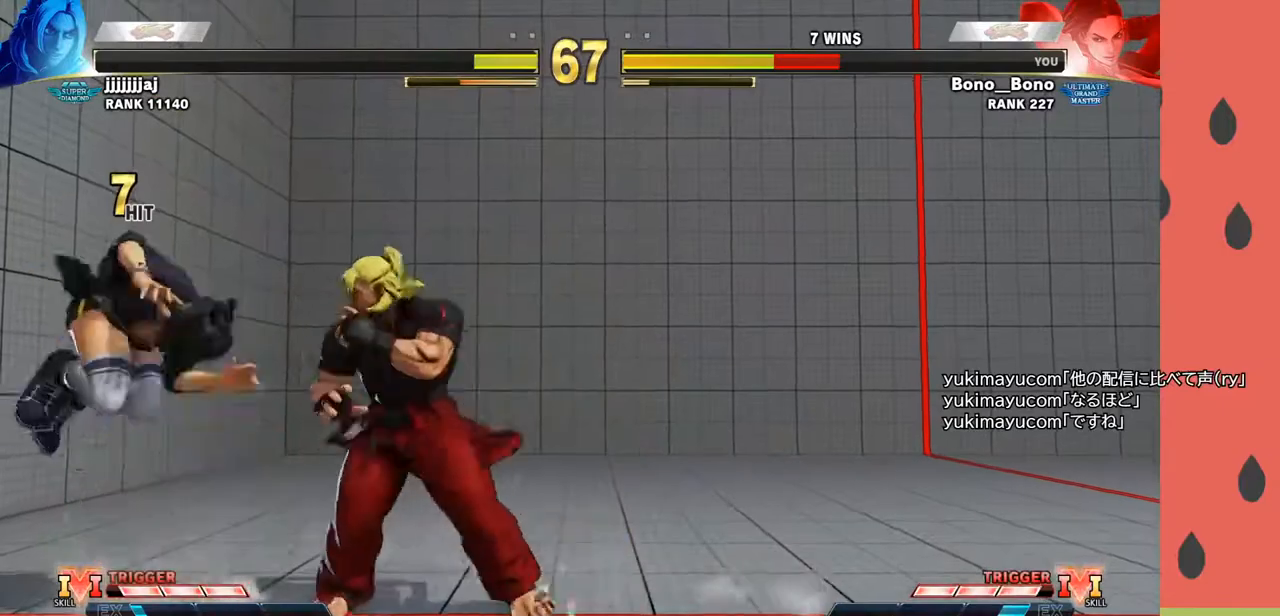
{"buttons": [], "left_stick": "left", "events": [[283, "SQUARE", "down"], [350, "SQUARE", "up"], [400, "SQUARE", "down"], [450, "SQUARE", "up"]]}
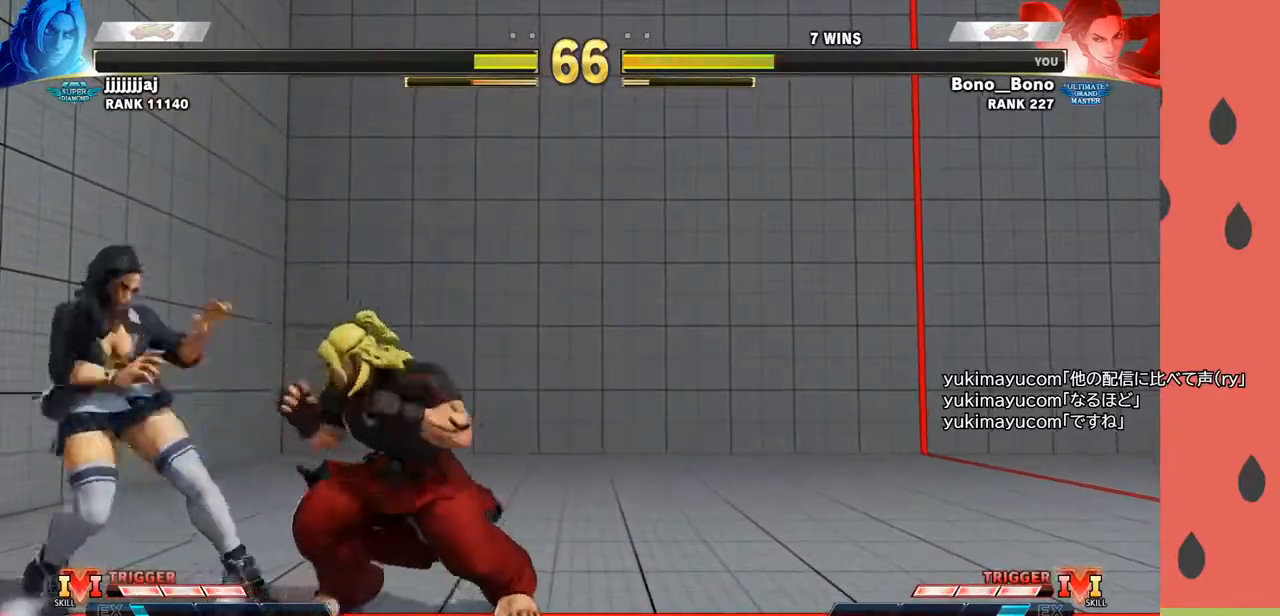
{"buttons": [], "left_stick": "left", "events": [[17, "SQUARE", "down"], [100, "SQUARE", "up"], [167, "left_stick", "down-left"], [333, "left_stick", "down"], [383, "TRIANGLE", "down"], [467, "TRIANGLE", "up"], [500, "left_stick", "left"]]}
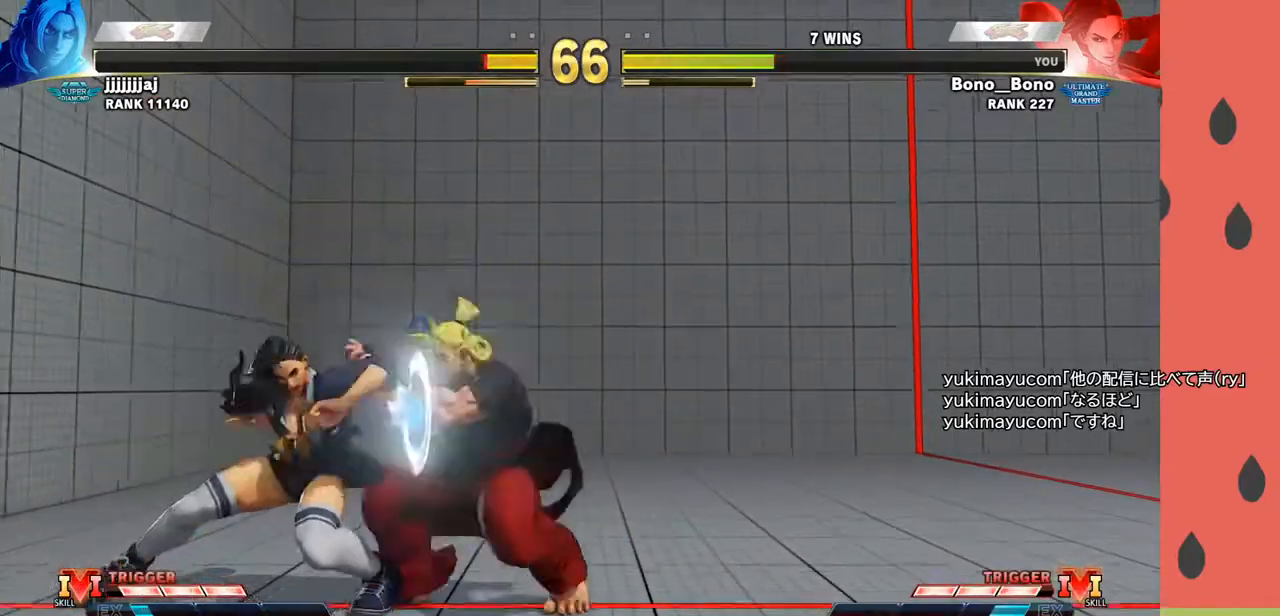
{"buttons": [], "left_stick": "down-left", "events": [[150, "left_stick", "down"], [200, "left_stick", "left"], [250, "R1", "down"], [250, "left_stick", "down-left"], [300, "R1", "up"]]}
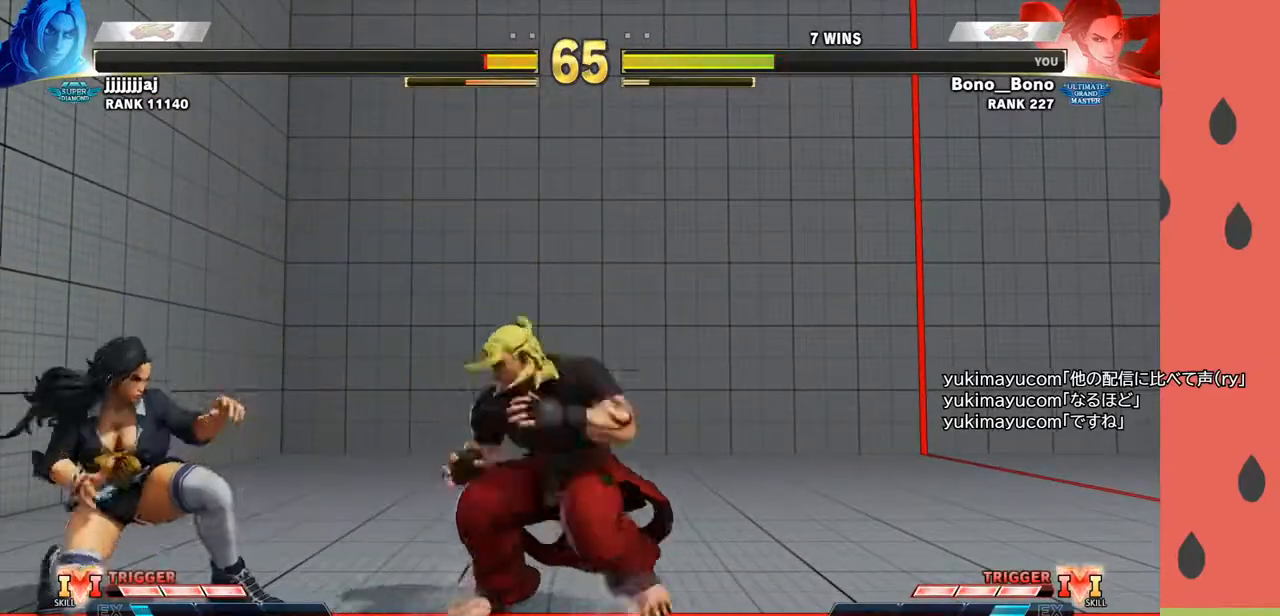
{"buttons": [], "left_stick": "left", "events": [[217, "left_stick", "left"], [233, "R1", "down"], [300, "R1", "up"]]}
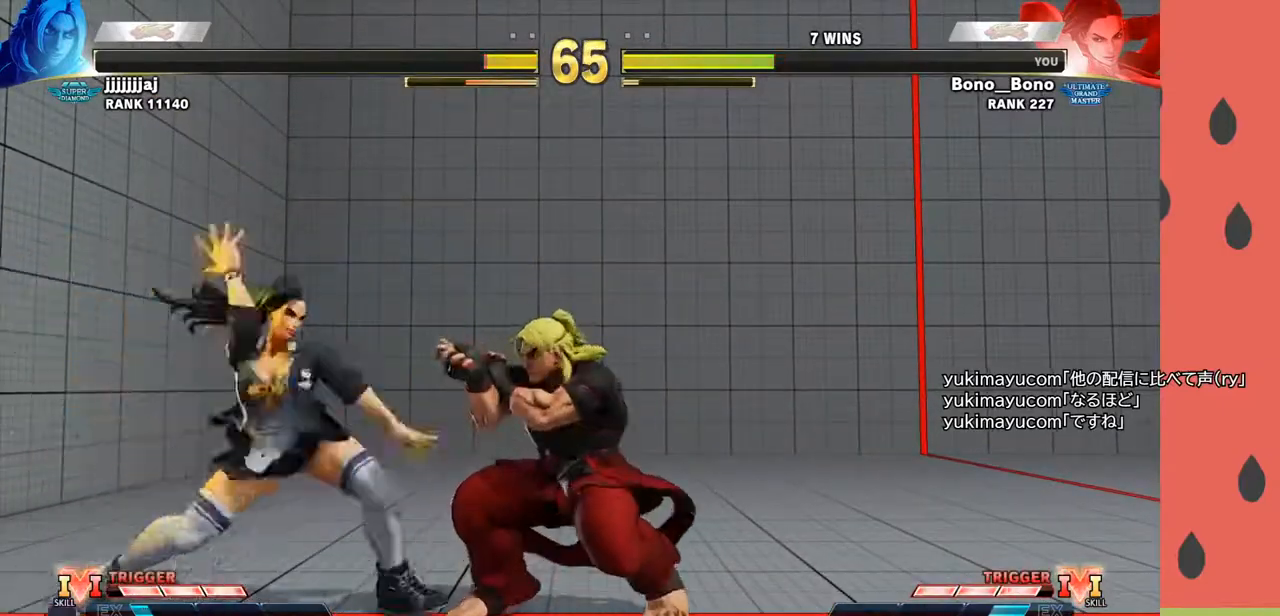
{"buttons": [], "left_stick": "right", "events": [[150, "left_stick", "center"], [333, "left_stick", "right"], [400, "left_stick", "center"], [467, "left_stick", "right"]]}
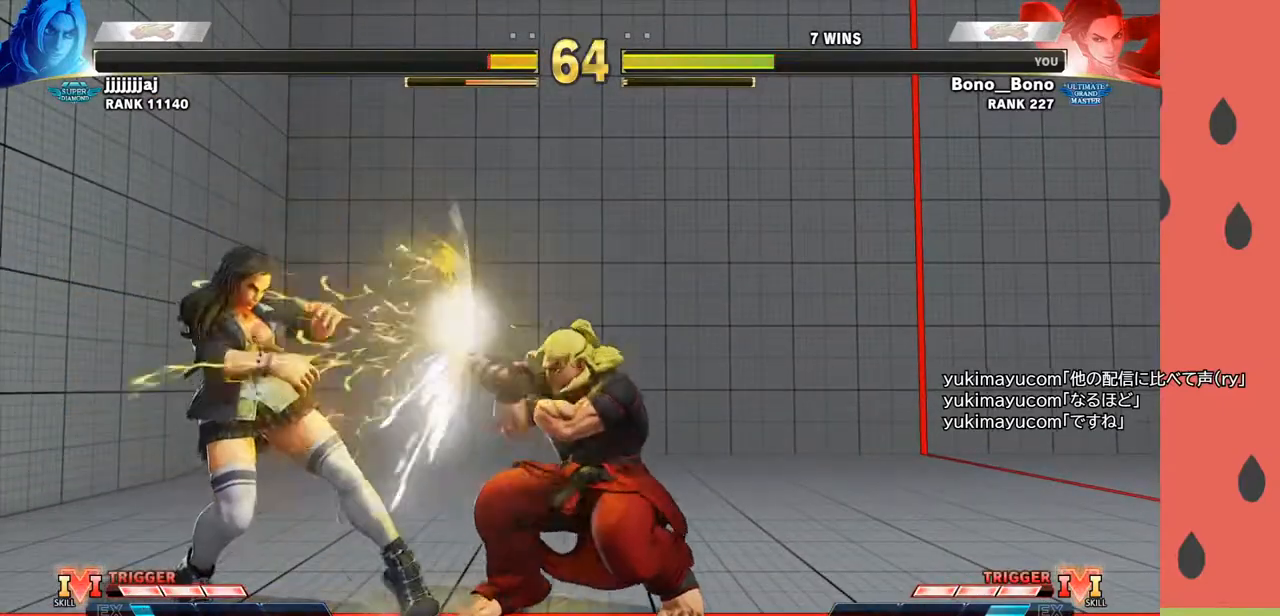
{"buttons": [], "left_stick": "down-left"}
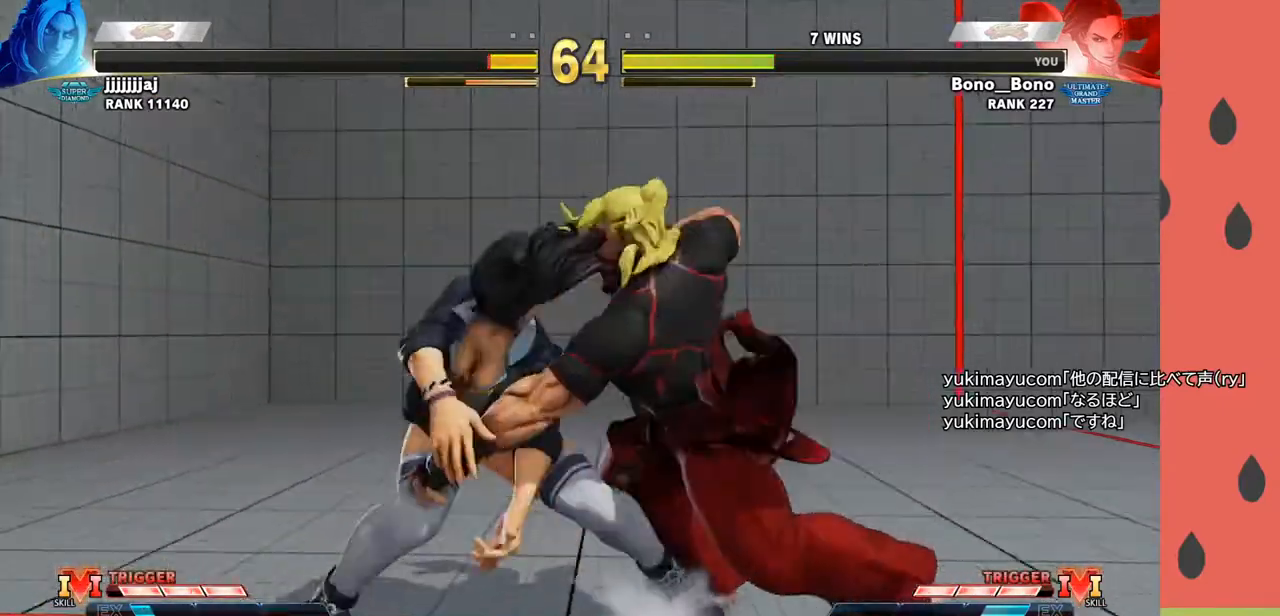
{"buttons": [], "left_stick": "center", "events": [[333, "left_stick", "center"]]}